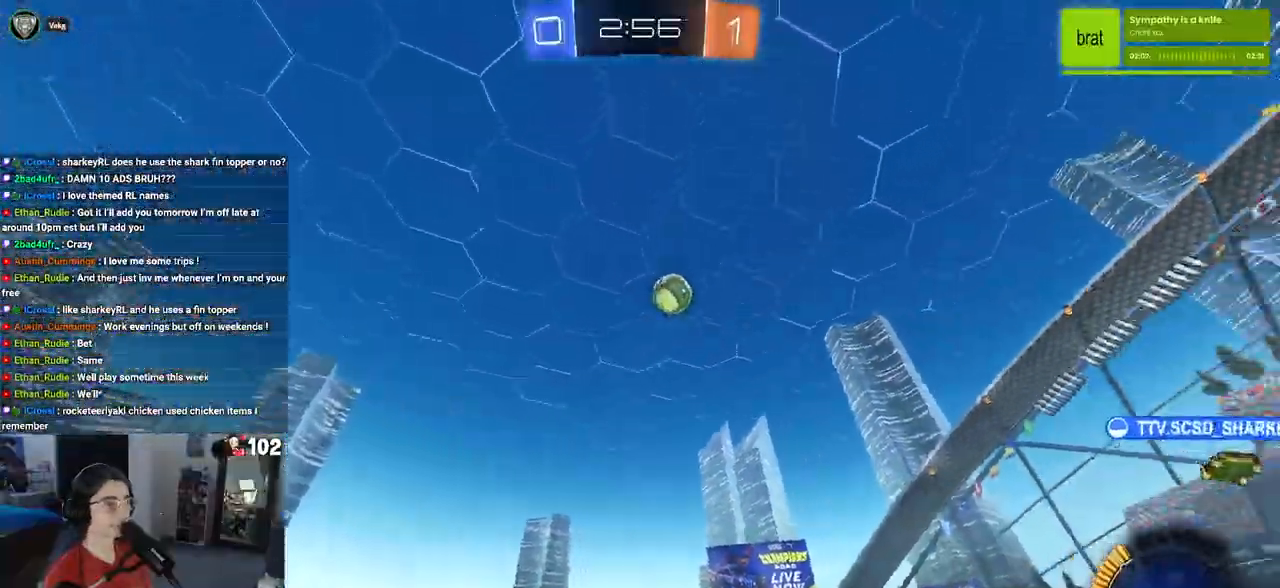
Gameplay with a controller (PlayStation layout); each line is a JSON object with the inputs held at the frame after it. "events" lists button and stick changes between this image and that frame as [ms after this image, input, new state], when the widget could be followed in between.
{"buttons": ["R2"], "left_stick": "left", "right_stick": "center", "events": [[100, "left_stick", "left"], [250, "left_stick", "center"], [500, "left_stick", "left"]]}
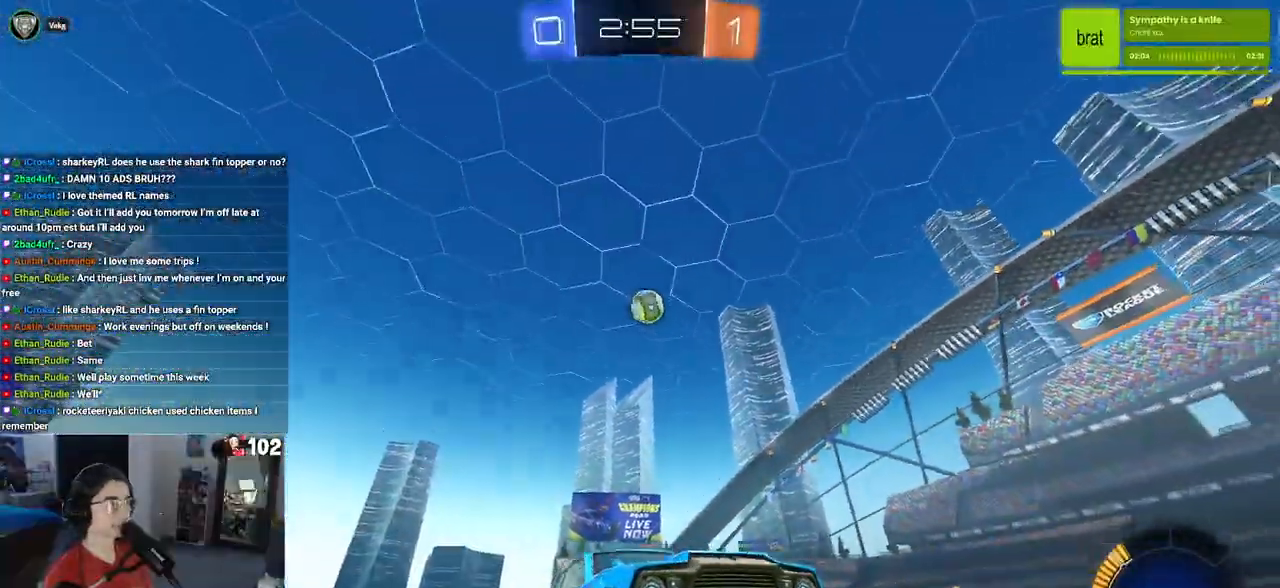
{"buttons": ["L2", "R2"], "left_stick": "left", "right_stick": "center", "events": [[50, "SQUARE", "down"], [150, "SQUARE", "up"], [250, "left_stick", "center"], [350, "R2", "up"], [383, "L2", "down"], [400, "left_stick", "left"], [483, "R2", "down"]]}
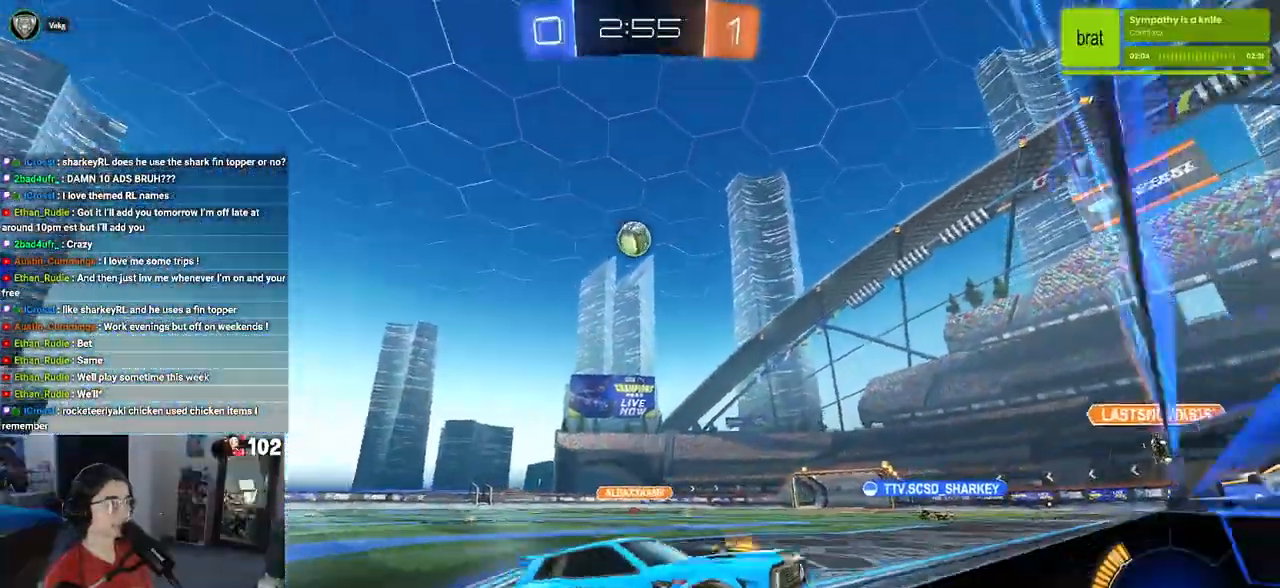
{"buttons": ["R2"], "left_stick": "down-right", "right_stick": "center", "events": [[67, "L2", "up"], [83, "left_stick", "center"], [250, "left_stick", "down-right"], [317, "SQUARE", "down"], [450, "SQUARE", "up"]]}
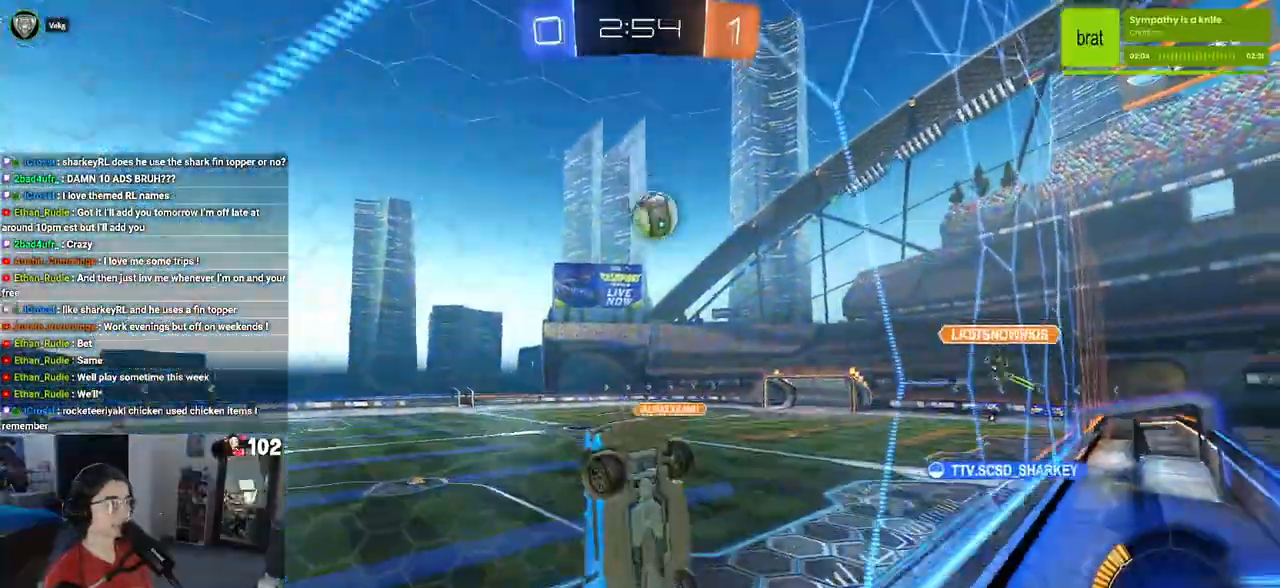
{"buttons": ["R2"], "left_stick": "down-right", "right_stick": "center", "events": []}
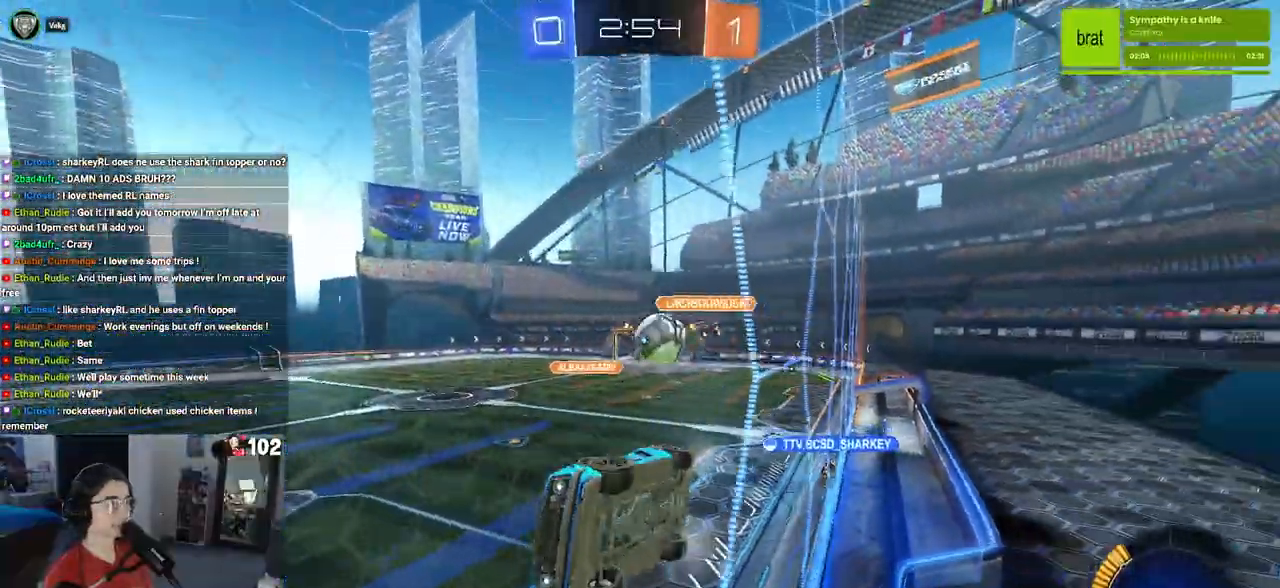
{"buttons": ["R1", "R2"], "left_stick": "center", "right_stick": "center", "events": [[183, "R1", "down"], [217, "left_stick", "right"], [333, "left_stick", "center"]]}
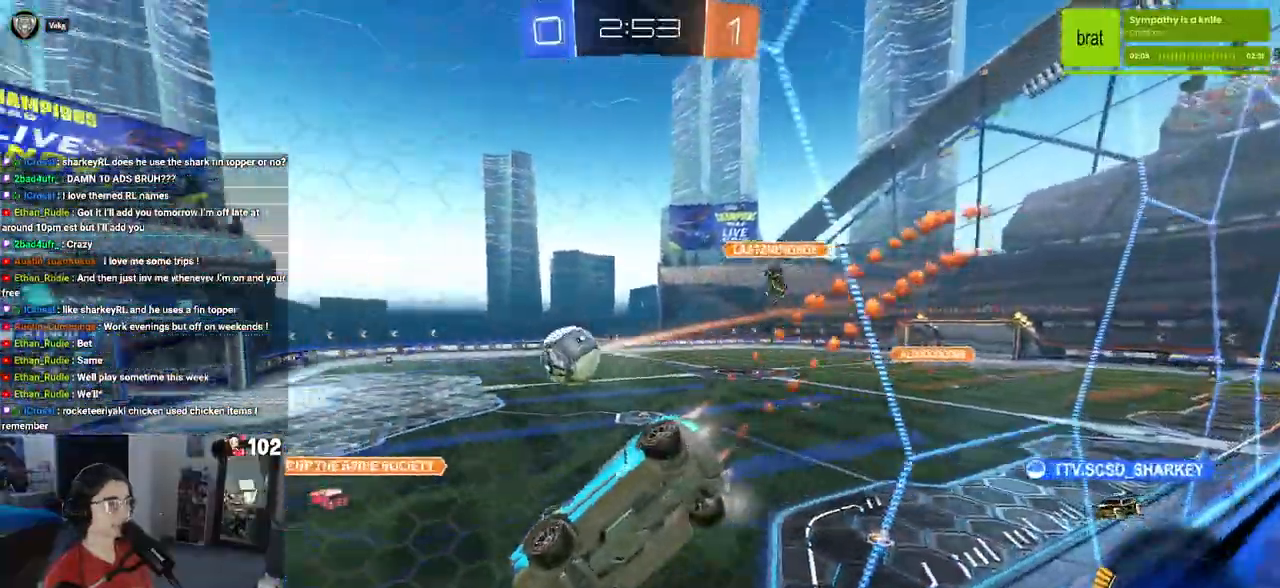
{"buttons": ["R2"], "left_stick": "down-right", "right_stick": "center", "events": [[267, "left_stick", "down-right"], [383, "R1", "up"]]}
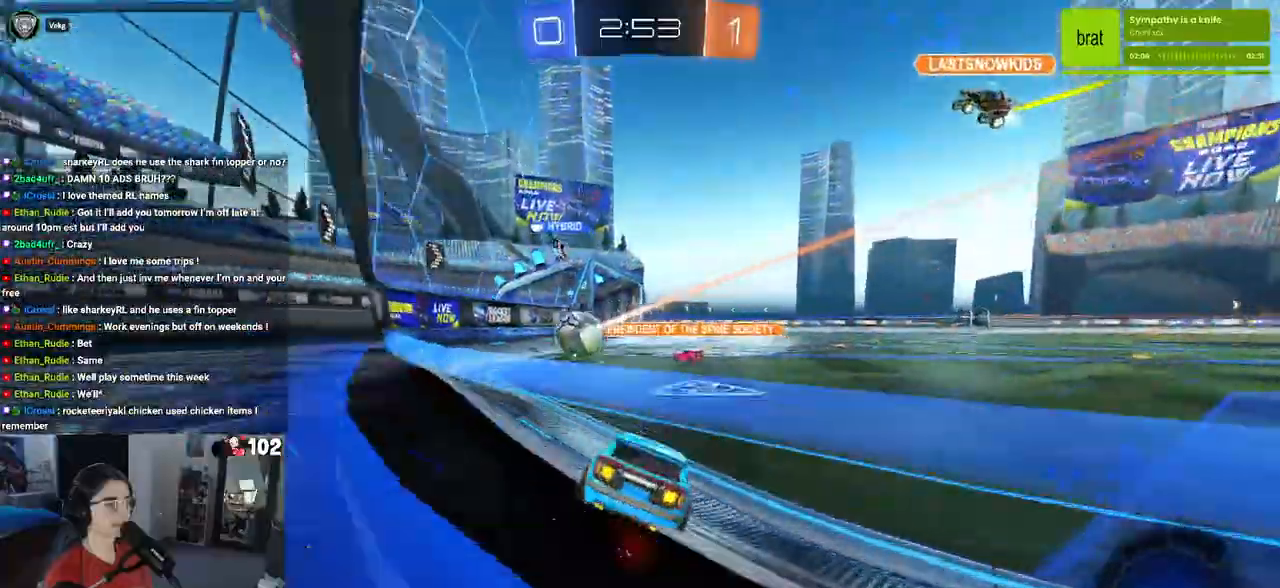
{"buttons": ["R2"], "left_stick": "right", "right_stick": "center", "events": [[83, "left_stick", "center"], [183, "left_stick", "left"], [450, "left_stick", "center"], [500, "left_stick", "right"]]}
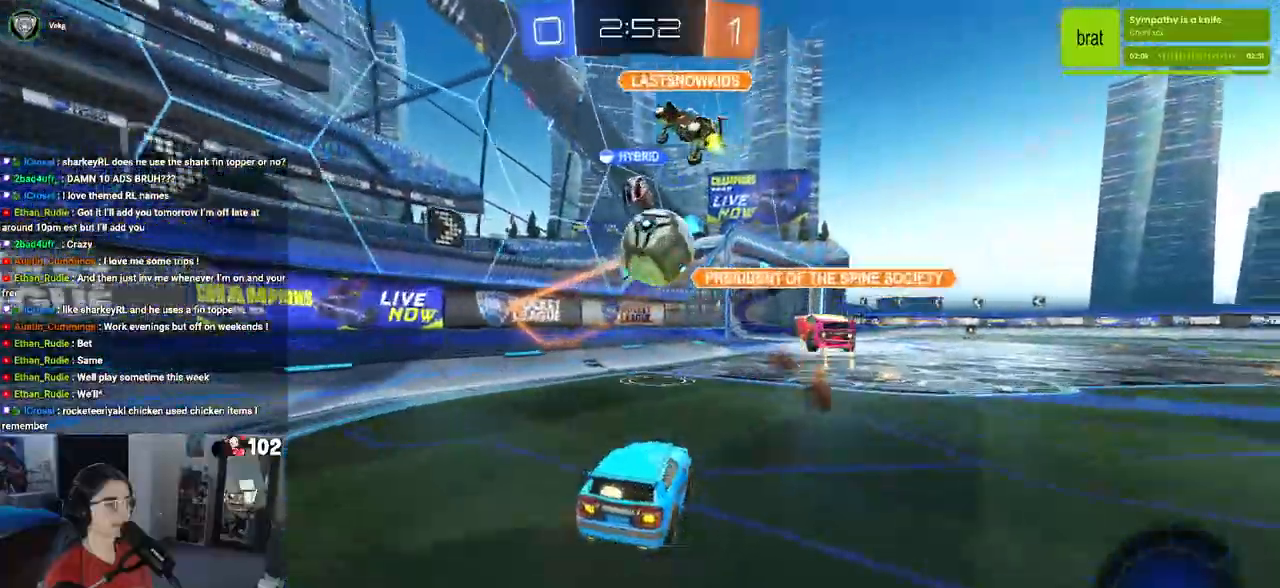
{"buttons": ["L2", "R2"], "left_stick": "center", "right_stick": "center", "events": [[417, "L2", "down"], [483, "left_stick", "center"]]}
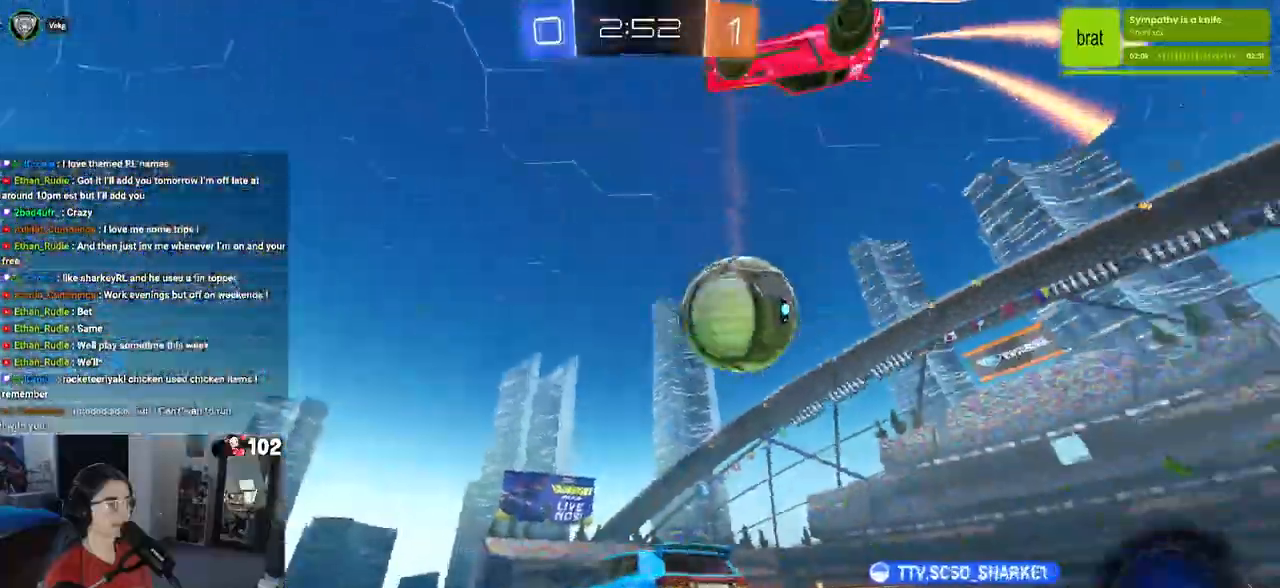
{"buttons": ["R2"], "left_stick": "down-right", "right_stick": "center", "events": [[67, "L2", "up"], [150, "left_stick", "down-right"]]}
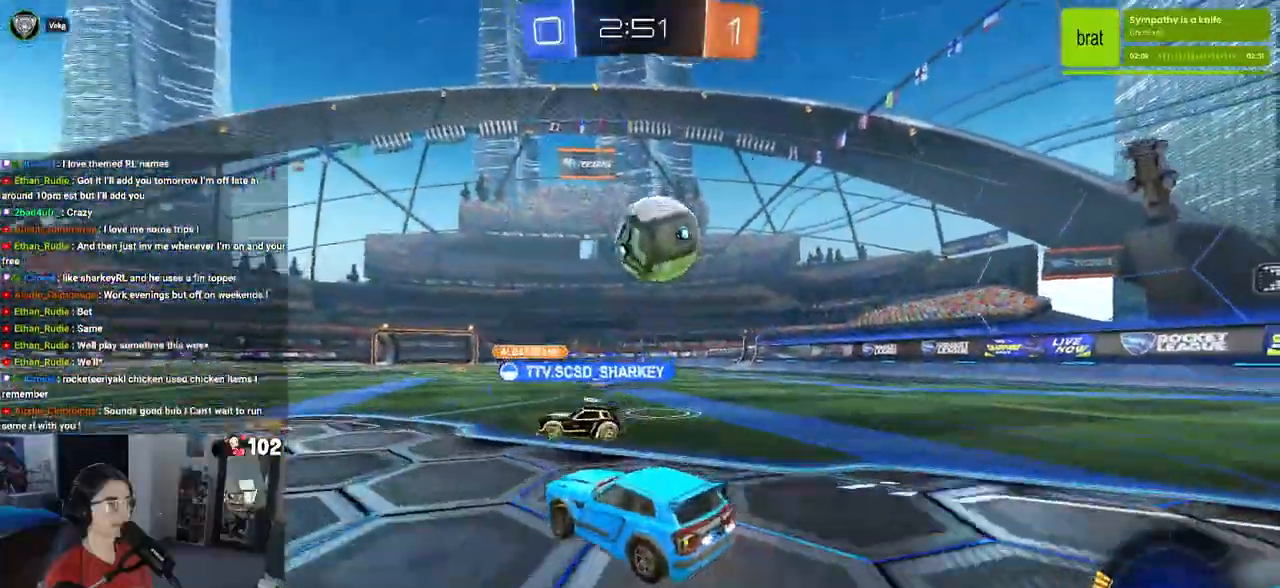
{"buttons": ["R1", "R2"], "left_stick": "center", "right_stick": "center", "events": [[250, "R1", "down"], [250, "left_stick", "center"], [317, "left_stick", "left"], [433, "left_stick", "center"]]}
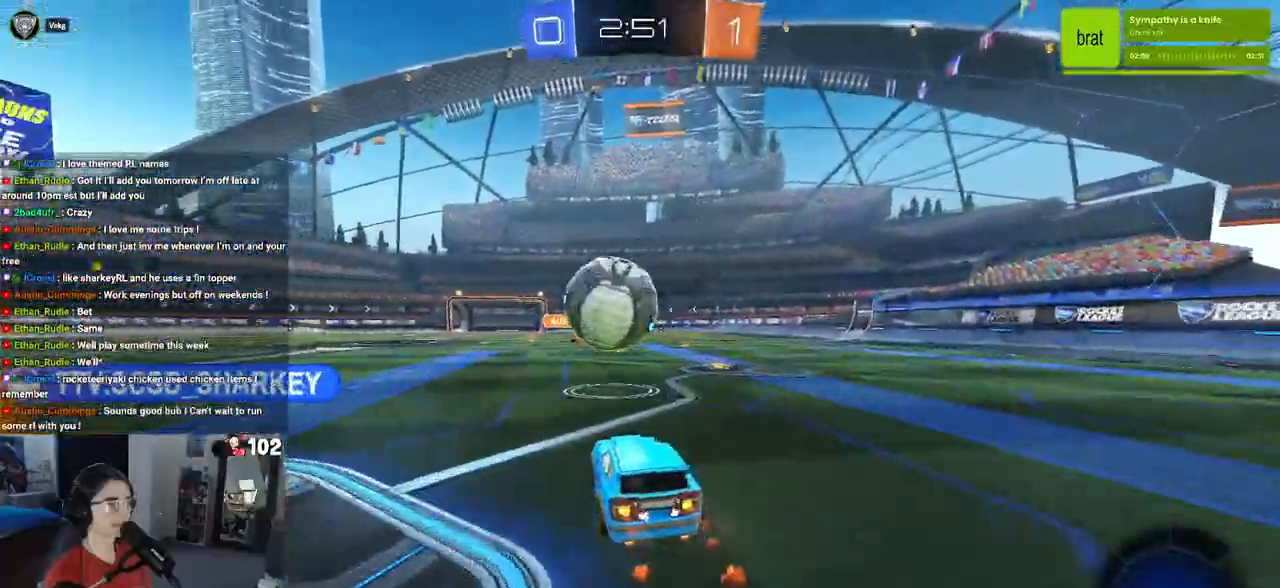
{"buttons": ["CROSS", "R1", "R2"], "left_stick": "right", "right_stick": "center", "events": [[33, "left_stick", "left"], [217, "left_stick", "down-left"], [250, "CROSS", "down"], [367, "CROSS", "up"], [367, "left_stick", "right"], [417, "CROSS", "down"]]}
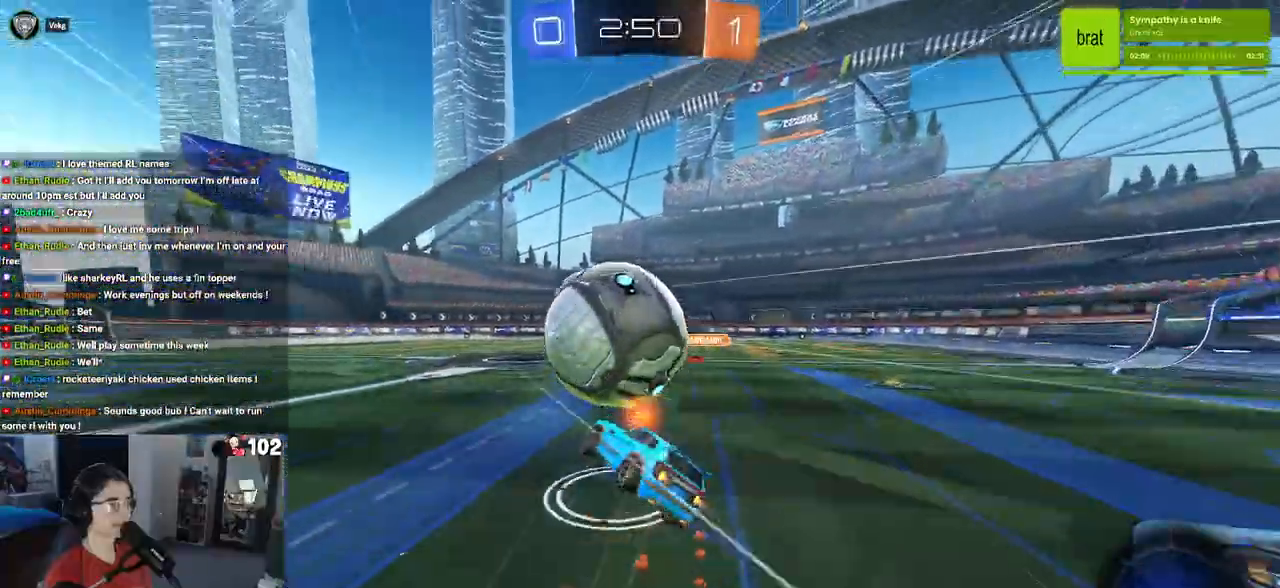
{"buttons": ["R2"], "left_stick": "center", "right_stick": "center", "events": [[17, "CROSS", "up"], [17, "R1", "up"], [67, "left_stick", "center"]]}
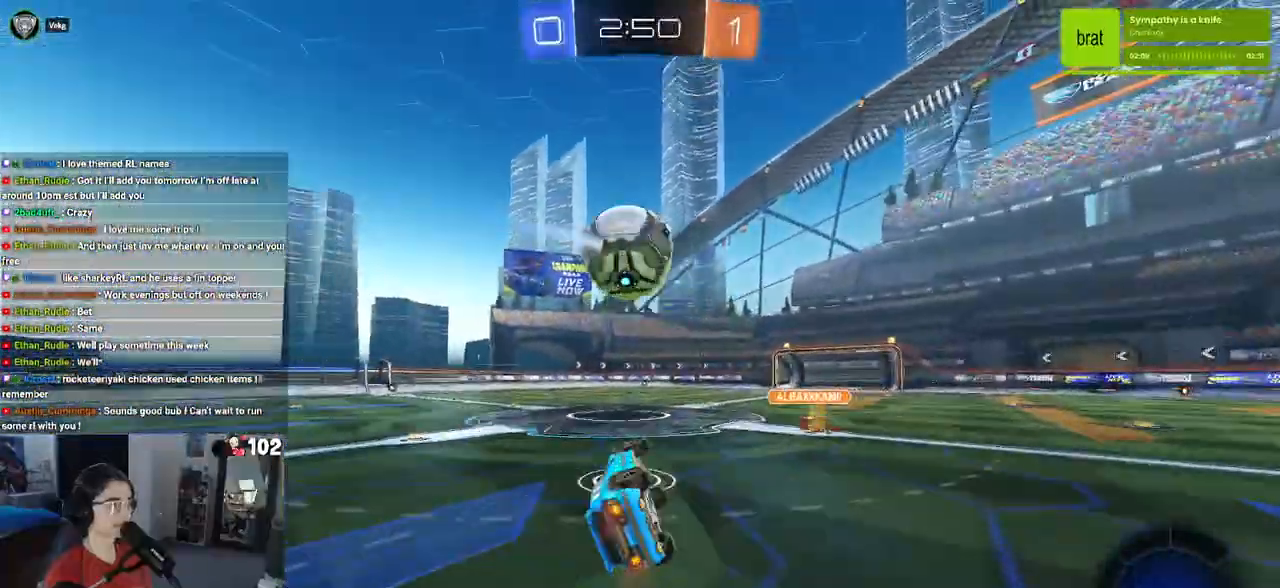
{"buttons": ["R2"], "left_stick": "center", "right_stick": "center", "events": [[83, "left_stick", "right"], [267, "left_stick", "center"]]}
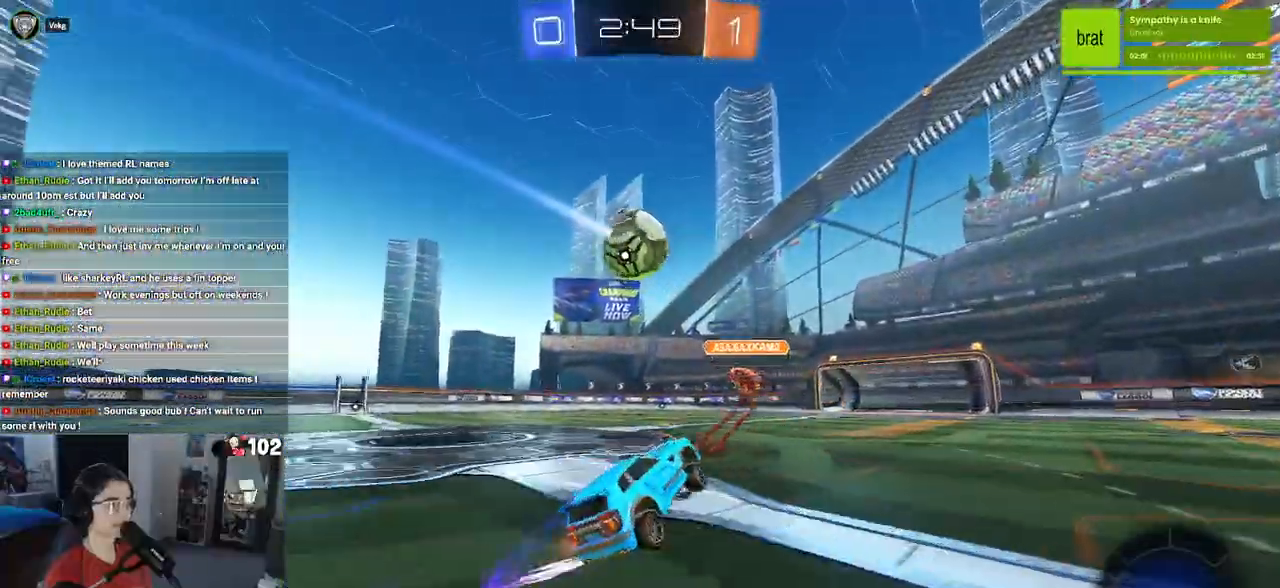
{"buttons": ["R2"], "left_stick": "left", "right_stick": "center", "events": [[83, "TRIANGLE", "down"], [83, "left_stick", "left"], [117, "R1", "down"], [267, "TRIANGLE", "up"], [333, "left_stick", "center"], [450, "R1", "up"], [483, "left_stick", "left"]]}
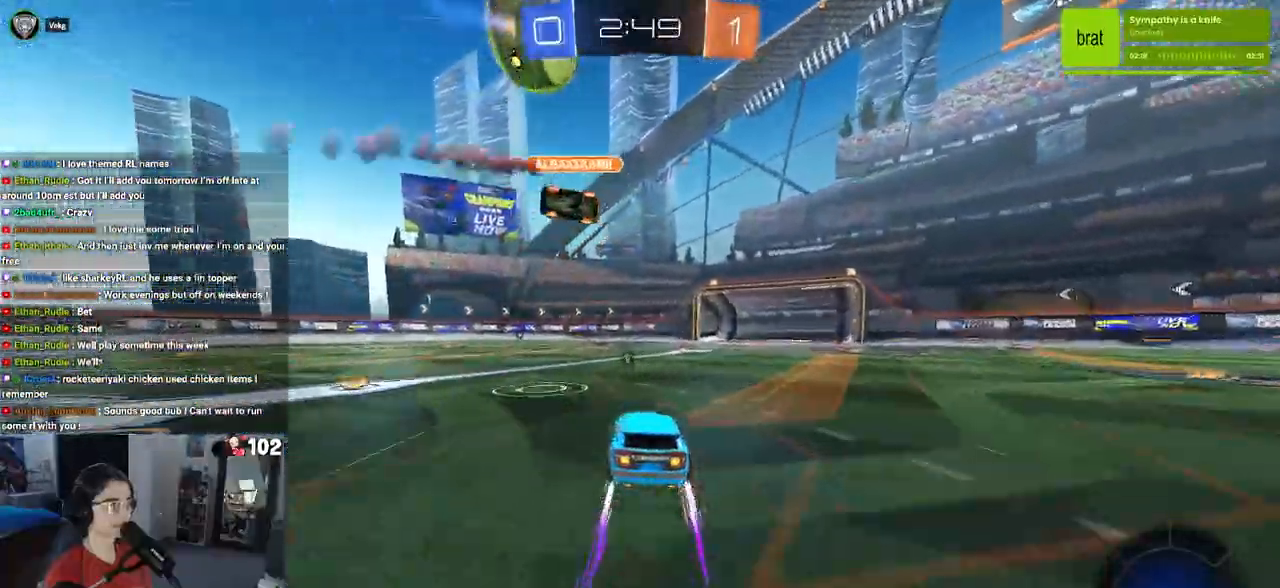
{"buttons": ["R2"], "left_stick": "right", "right_stick": "center", "events": [[150, "left_stick", "center"], [483, "left_stick", "right"]]}
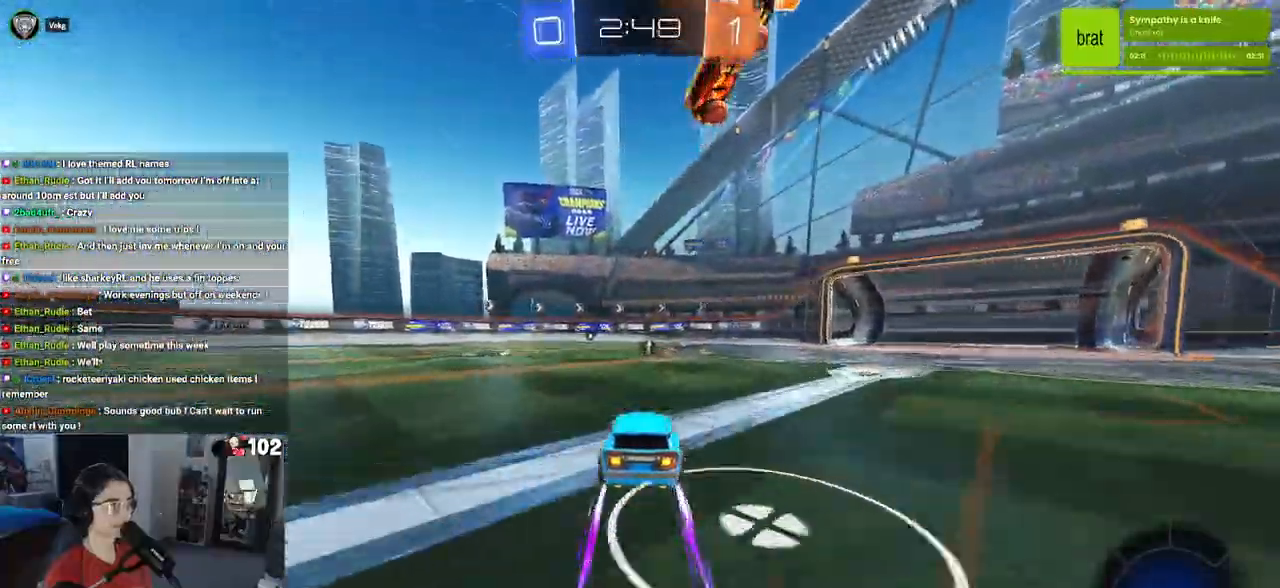
{"buttons": ["TRIANGLE", "R2"], "left_stick": "left", "right_stick": "center", "events": [[33, "left_stick", "down-right"], [183, "left_stick", "center"], [383, "left_stick", "left"], [417, "TRIANGLE", "down"]]}
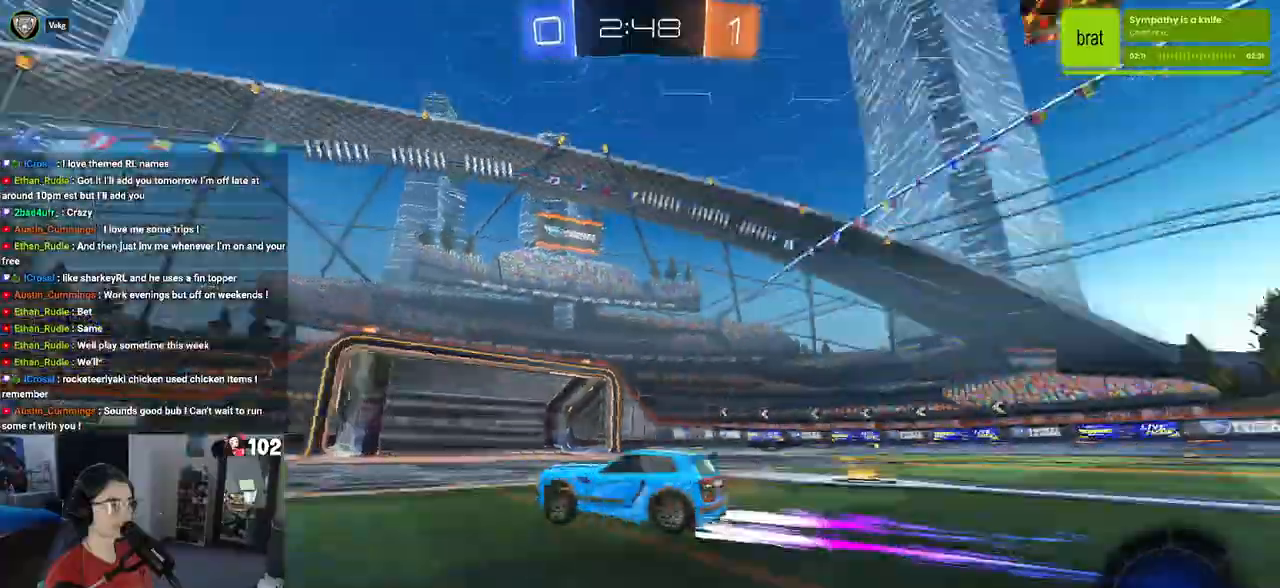
{"buttons": ["R1", "R2"], "left_stick": "center", "right_stick": "center", "events": [[83, "TRIANGLE", "up"], [150, "left_stick", "center"], [233, "R1", "down"]]}
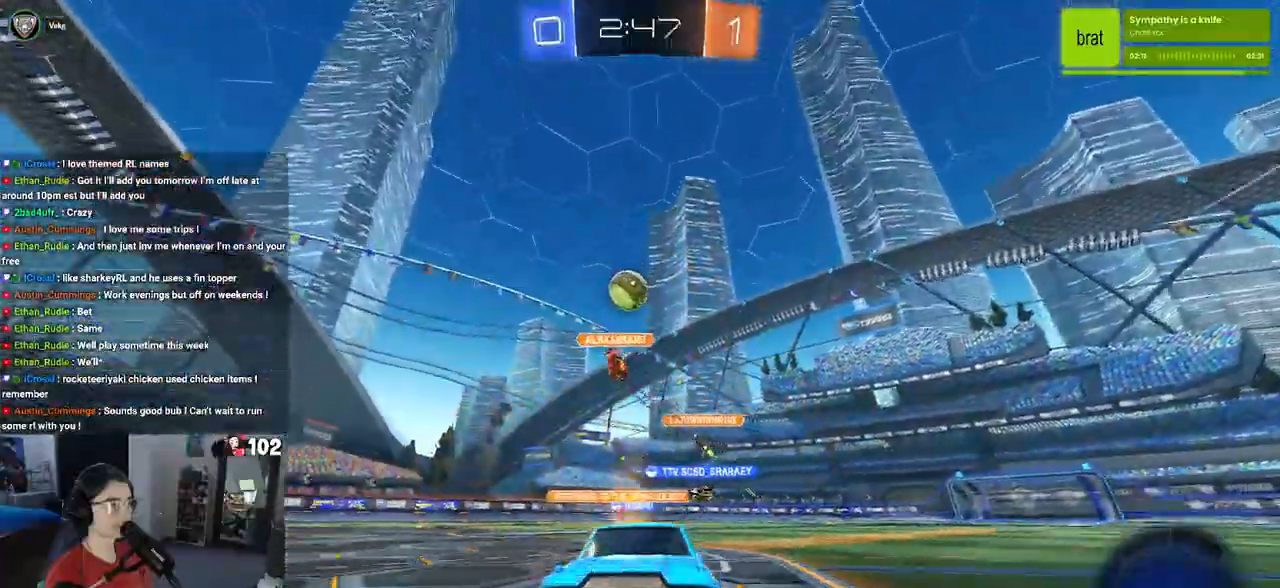
{"buttons": ["R2"], "left_stick": "left", "right_stick": "center", "events": [[33, "R1", "up"], [183, "left_stick", "left"], [367, "left_stick", "center"], [483, "left_stick", "left"]]}
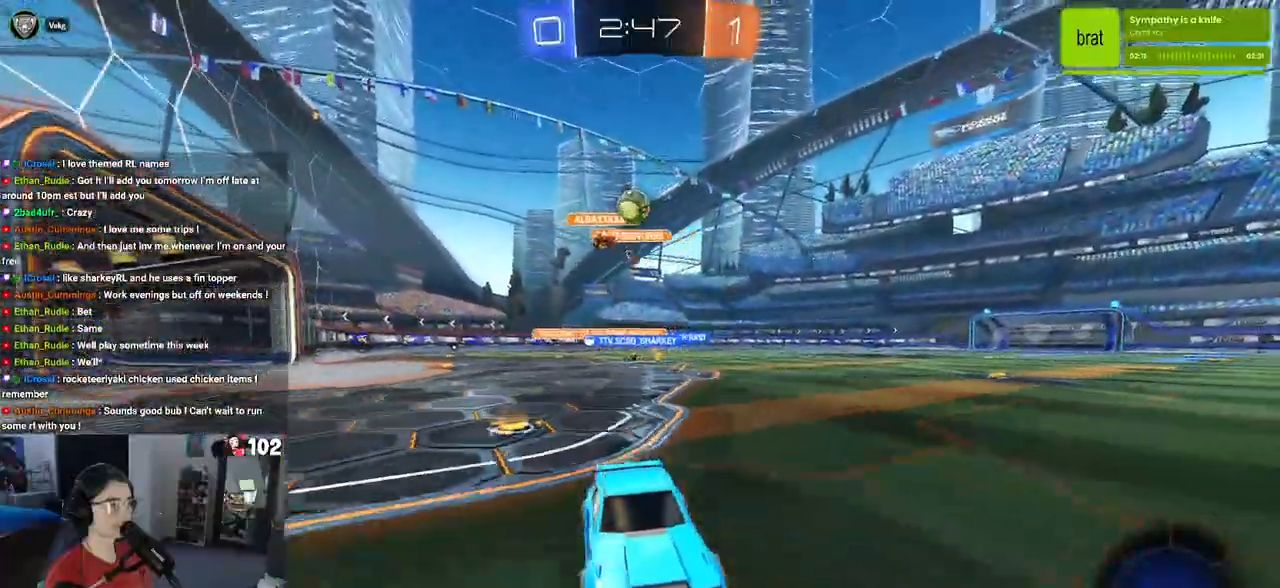
{"buttons": ["R2"], "left_stick": "left", "right_stick": "center", "events": [[50, "SQUARE", "down"], [267, "SQUARE", "up"]]}
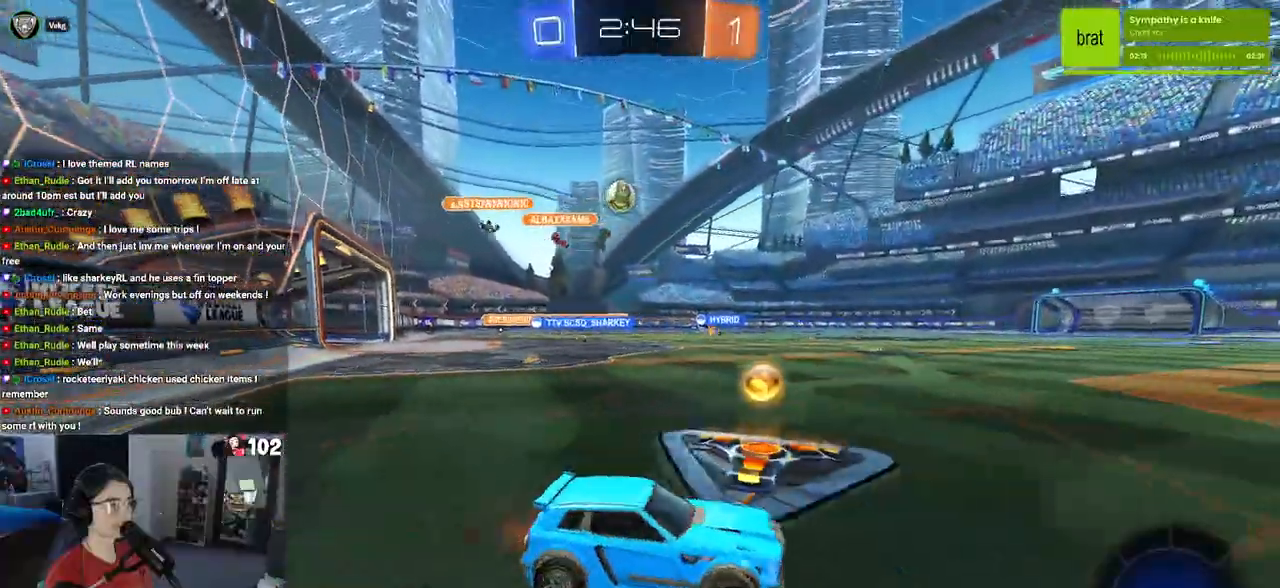
{"buttons": ["R2"], "left_stick": "left", "right_stick": "center", "events": [[267, "SQUARE", "down"], [333, "SQUARE", "up"]]}
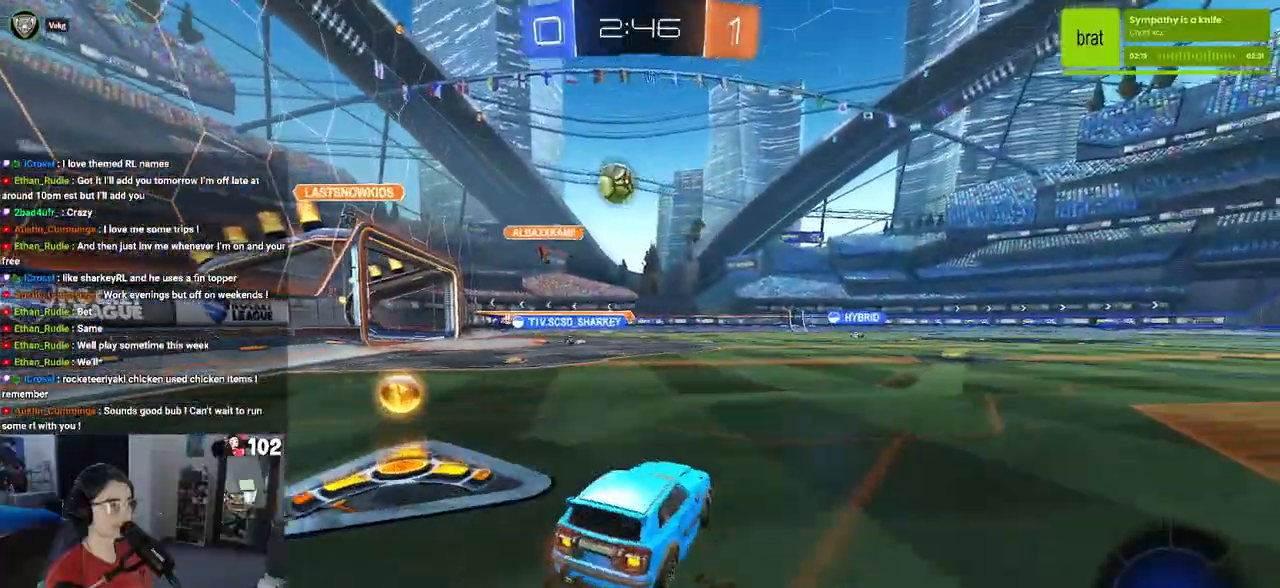
{"buttons": ["R1", "R2"], "left_stick": "center", "right_stick": "center", "events": [[183, "left_stick", "center"], [250, "left_stick", "left"], [433, "R1", "down"], [450, "left_stick", "center"]]}
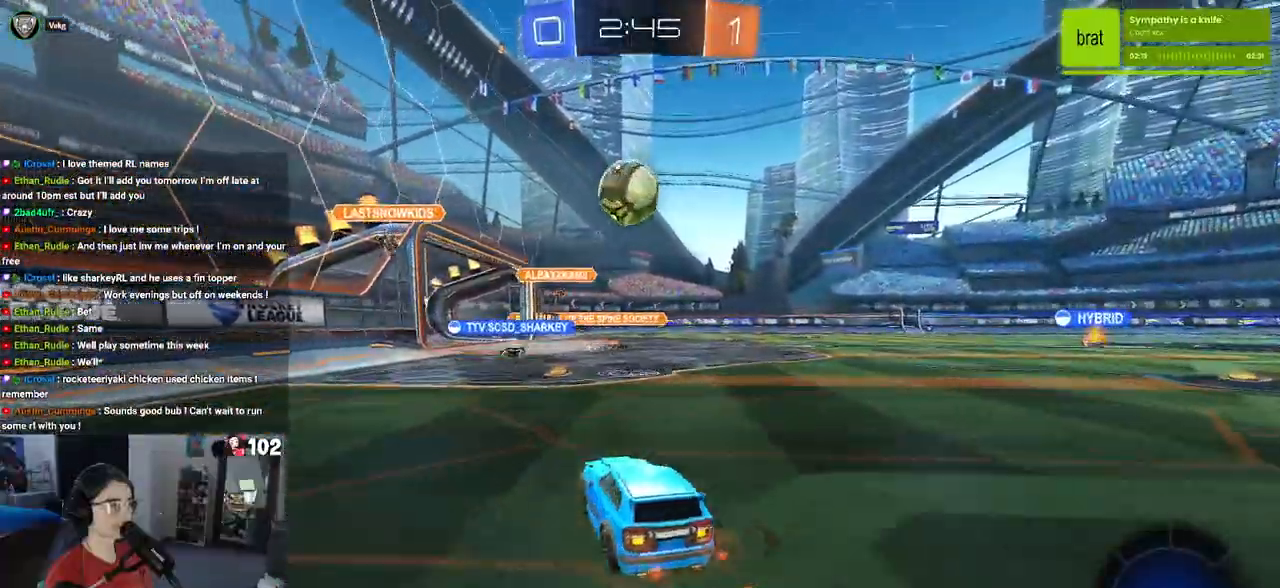
{"buttons": ["R2"], "left_stick": "down", "right_stick": "center", "events": [[117, "CROSS", "down"], [117, "left_stick", "down"], [317, "CROSS", "up"], [333, "left_stick", "up"], [367, "CROSS", "down"], [450, "CROSS", "up"], [483, "R1", "up"], [483, "left_stick", "down"]]}
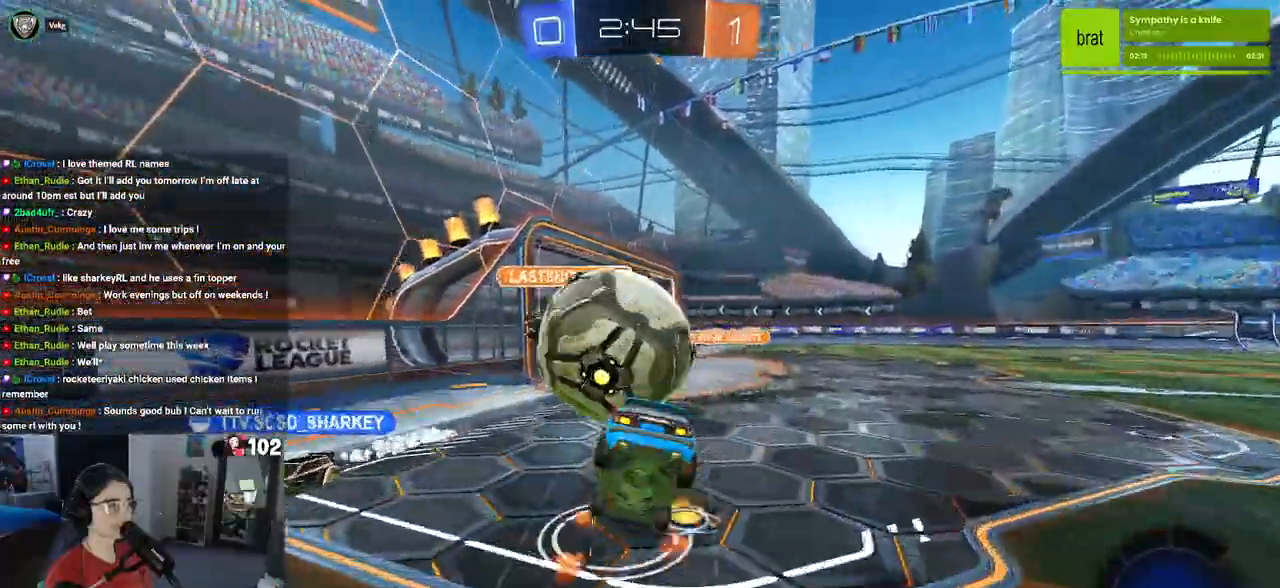
{"buttons": ["SQUARE", "R2"], "left_stick": "down-right", "right_stick": "center", "events": [[217, "left_stick", "down-right"], [333, "SQUARE", "down"]]}
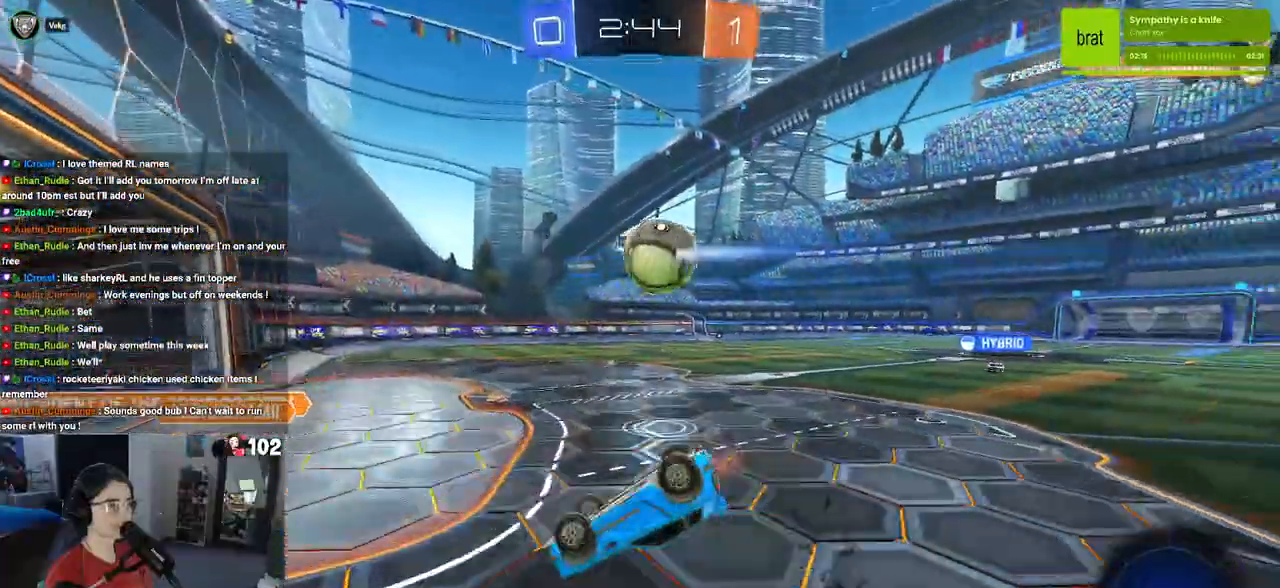
{"buttons": ["R2"], "left_stick": "right", "right_stick": "center", "events": [[100, "left_stick", "right"], [317, "SQUARE", "up"]]}
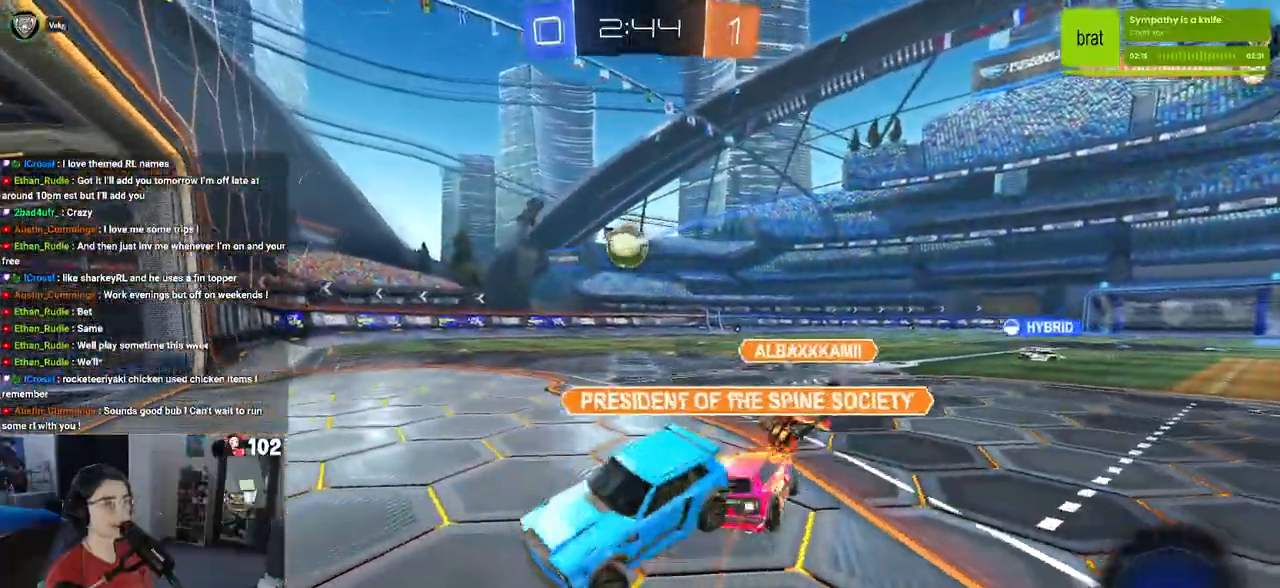
{"buttons": ["R2"], "left_stick": "right", "right_stick": "center", "events": []}
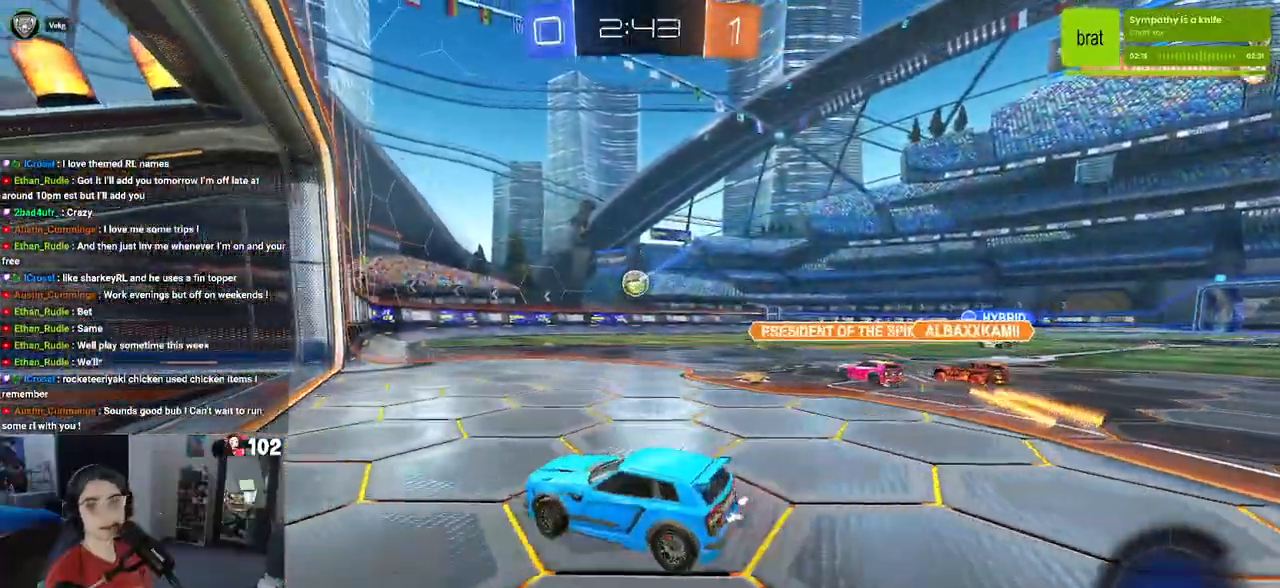
{"buttons": ["R2"], "left_stick": "right", "right_stick": "center", "events": [[183, "SQUARE", "down"], [300, "SQUARE", "up"]]}
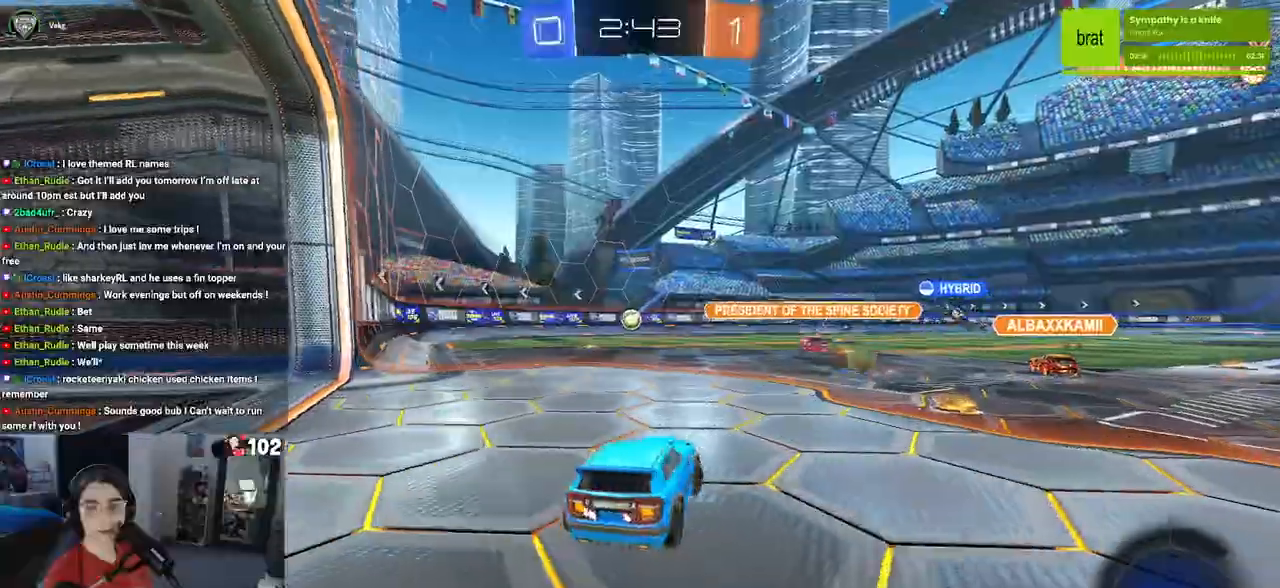
{"buttons": ["R2"], "left_stick": "left", "right_stick": "center", "events": [[317, "left_stick", "center"], [400, "left_stick", "left"]]}
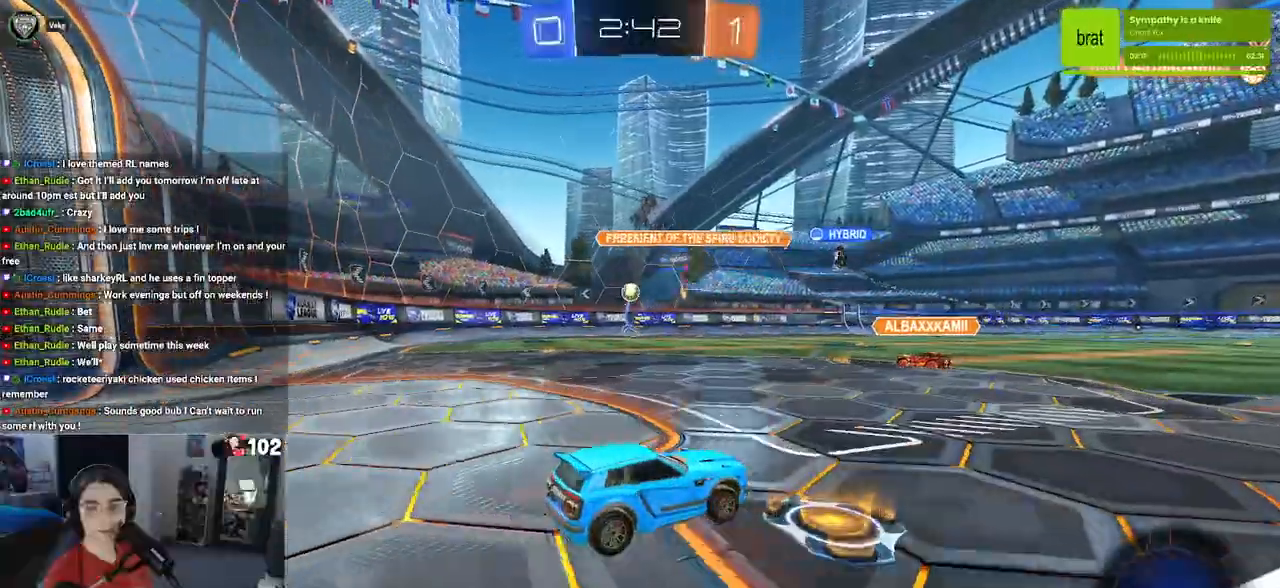
{"buttons": ["CROSS", "R1", "R2"], "left_stick": "up-left", "right_stick": "center", "events": [[33, "R1", "down"], [33, "left_stick", "center"], [283, "CROSS", "down"], [367, "left_stick", "up-left"], [400, "CROSS", "up"], [433, "CROSS", "down"]]}
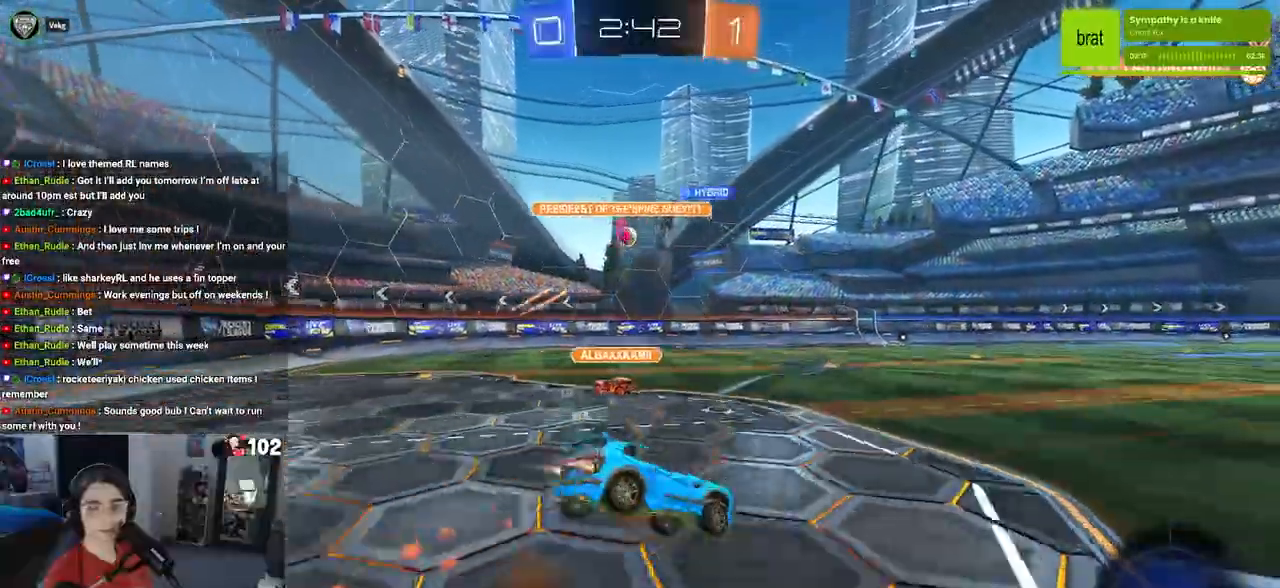
{"buttons": ["SQUARE", "R2"], "left_stick": "down-left", "right_stick": "center", "events": [[33, "left_stick", "down-left"], [67, "CROSS", "up"], [133, "TRIANGLE", "down"], [233, "TRIANGLE", "up"], [400, "R1", "up"], [483, "SQUARE", "down"]]}
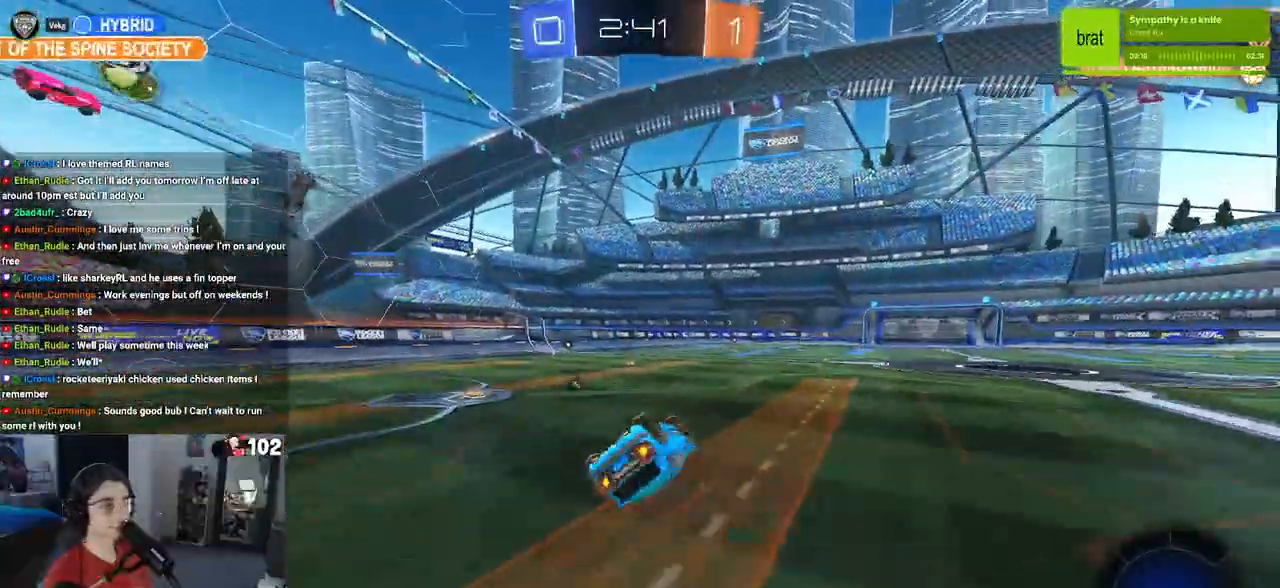
{"buttons": ["R2"], "left_stick": "center", "right_stick": "center", "events": [[300, "SQUARE", "up"], [317, "left_stick", "center"]]}